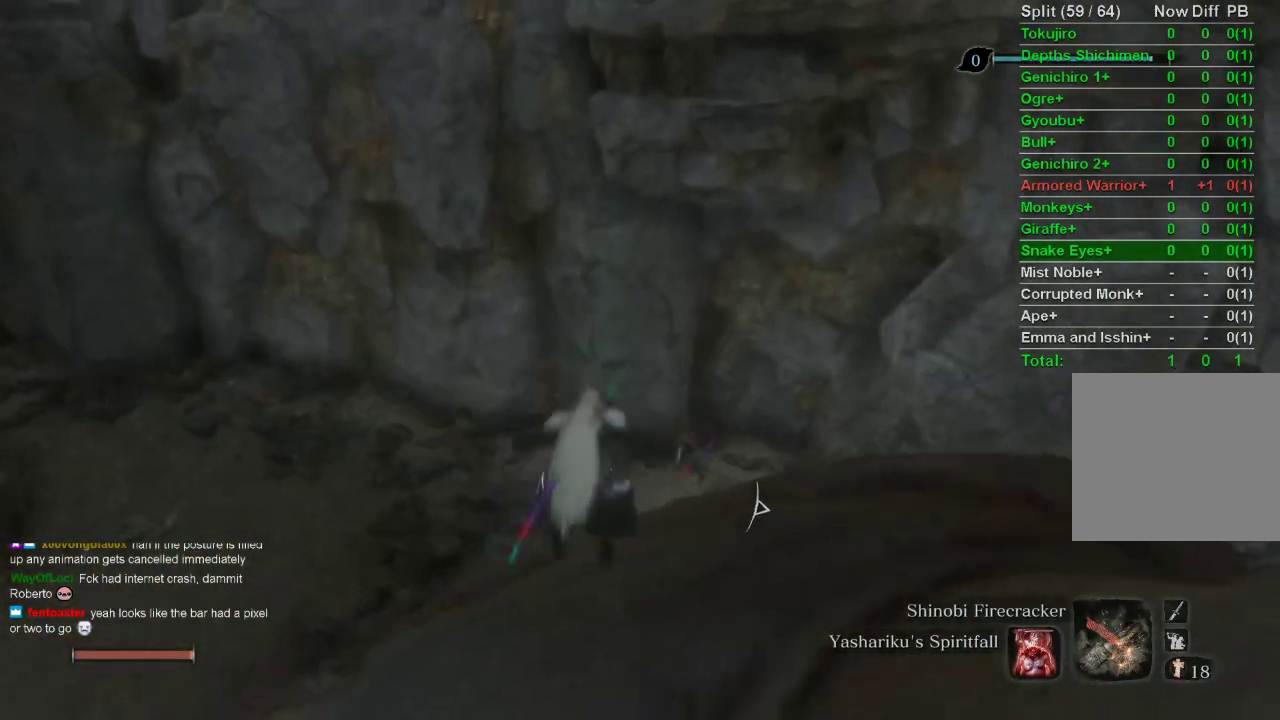
Gameplay with a controller (PlayStation layout); each line is a JSON object with the inputs held at the frame after it. "events" lists button and stick changes between this image and that frame as [ms after this image, input, new state], when the widget could be followed in between.
{"buttons": ["CIRCLE"], "left_stick": "up", "right_stick": "right", "events": []}
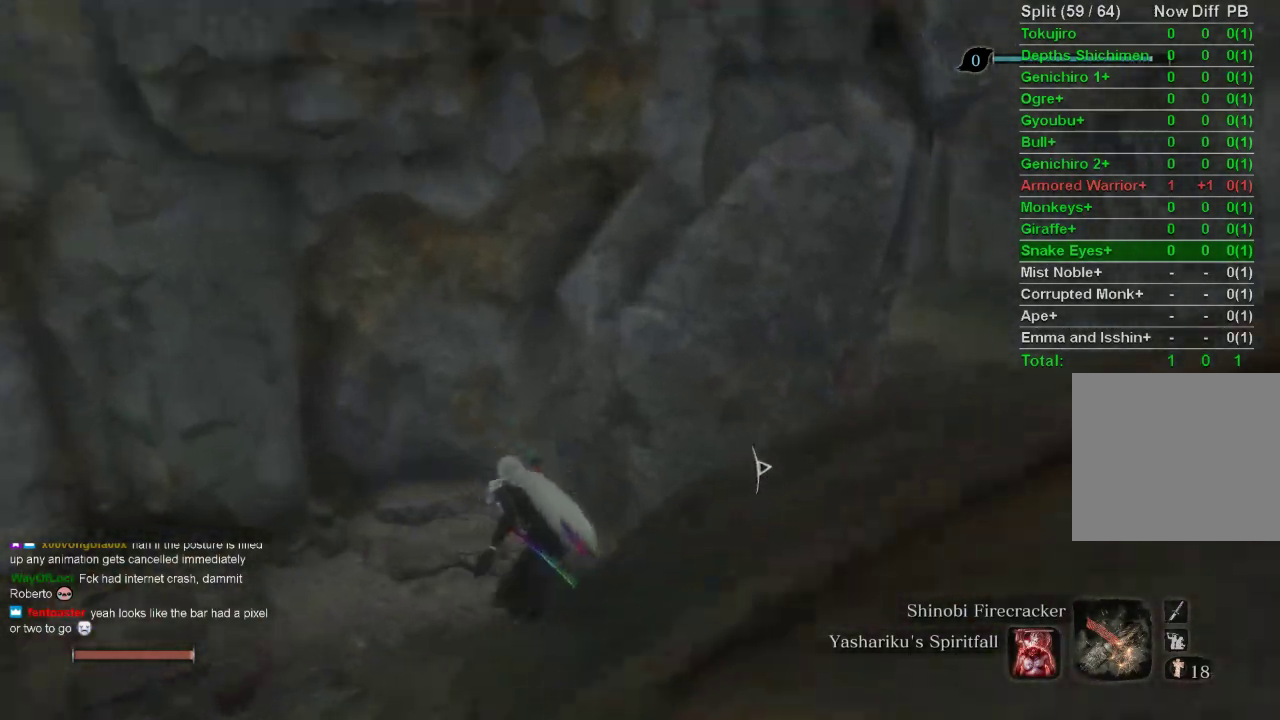
{"buttons": ["CIRCLE"], "left_stick": "up", "right_stick": "right", "events": []}
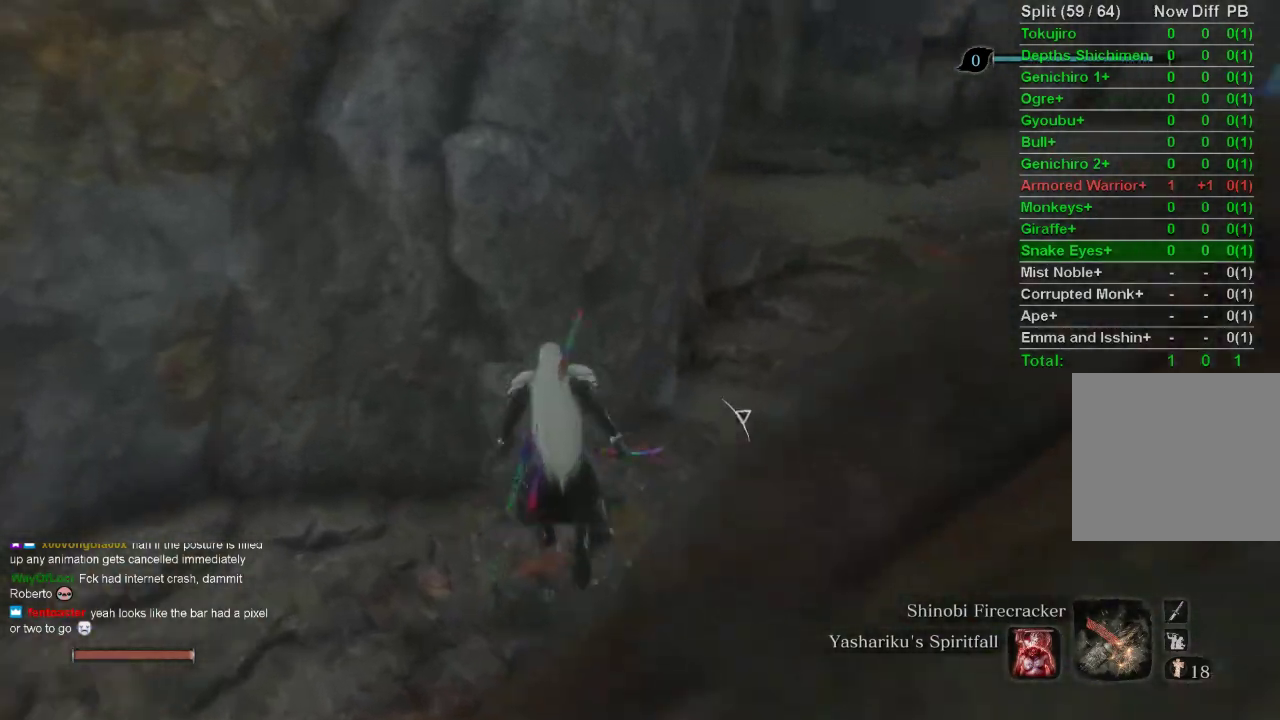
{"buttons": ["CIRCLE"], "left_stick": "up", "right_stick": "center", "events": [[417, "right_stick", "center"]]}
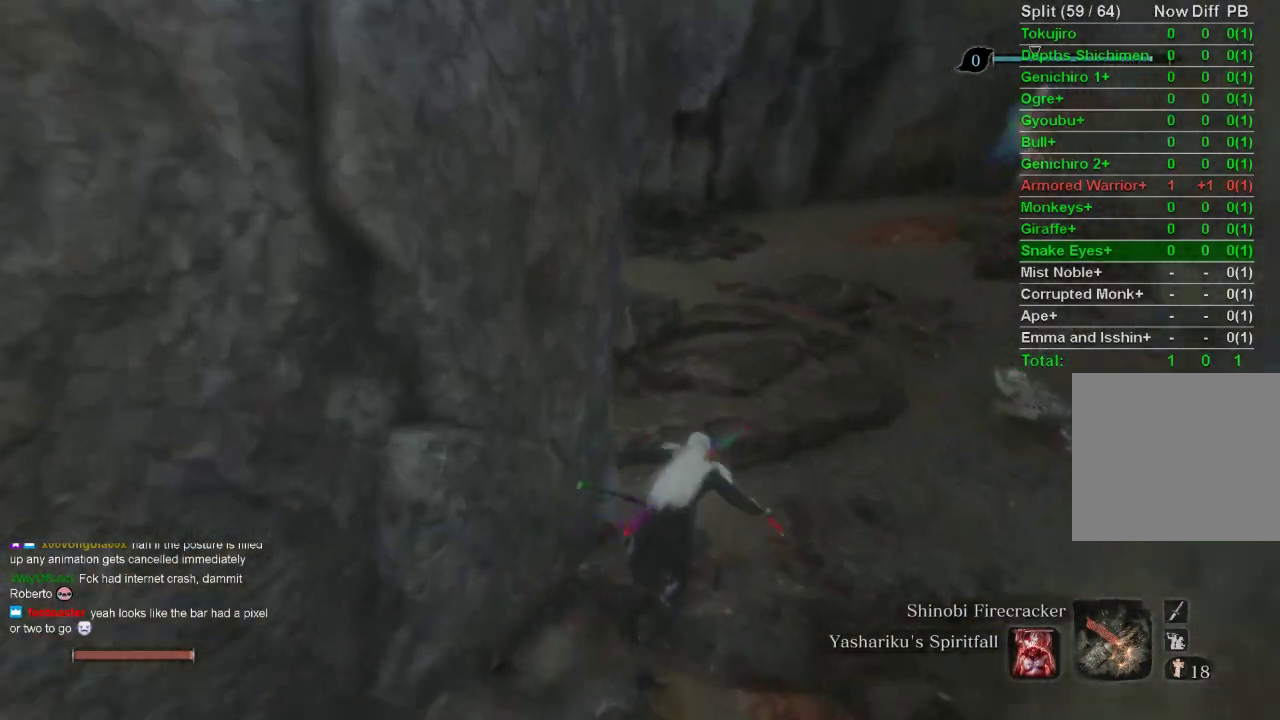
{"buttons": ["CIRCLE"], "left_stick": "up-left", "right_stick": "center", "events": [[50, "R3", "down"], [167, "R3", "up"], [200, "left_stick", "up-left"]]}
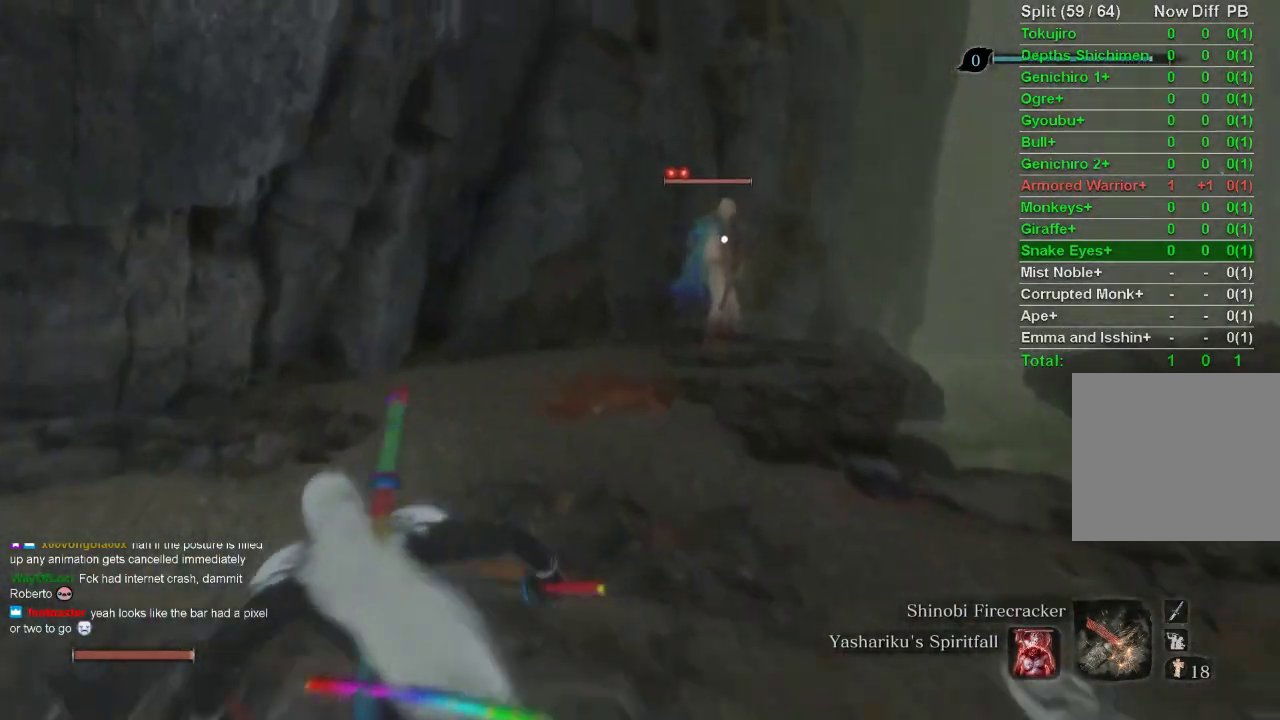
{"buttons": [], "left_stick": "up-left", "right_stick": "center", "events": [[500, "CIRCLE", "up"]]}
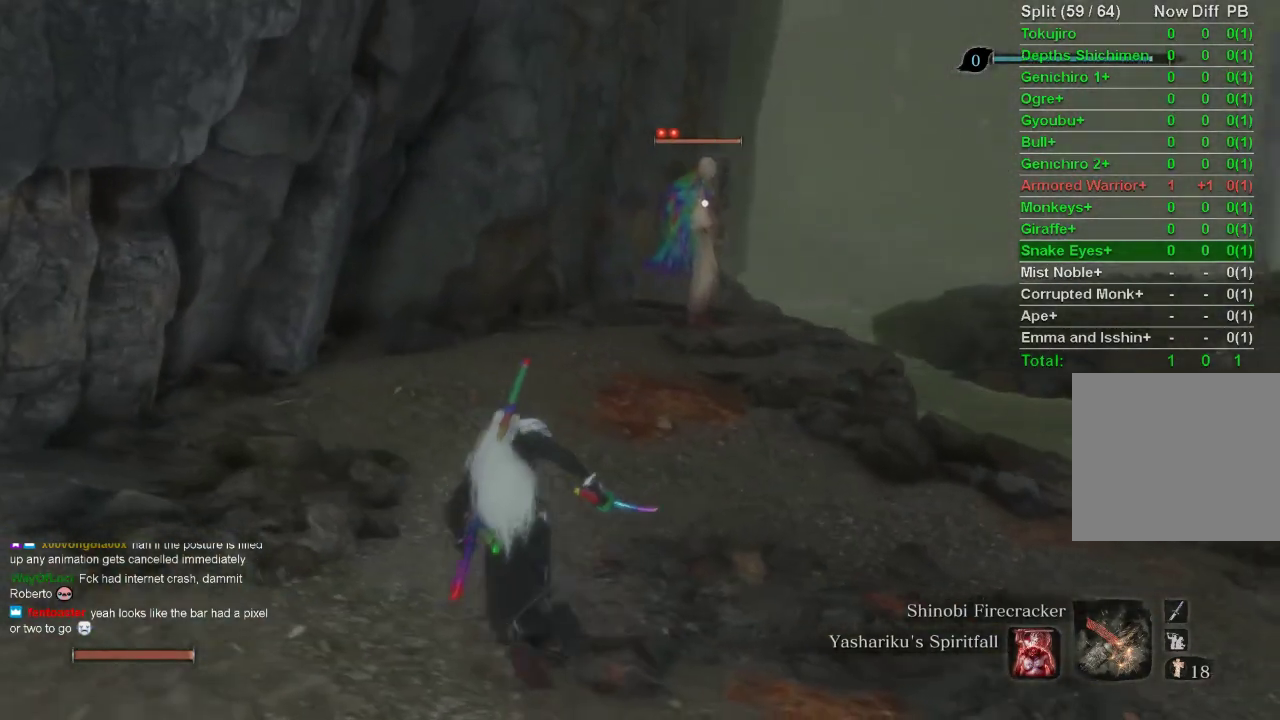
{"buttons": [], "left_stick": "up-left", "right_stick": "center", "events": []}
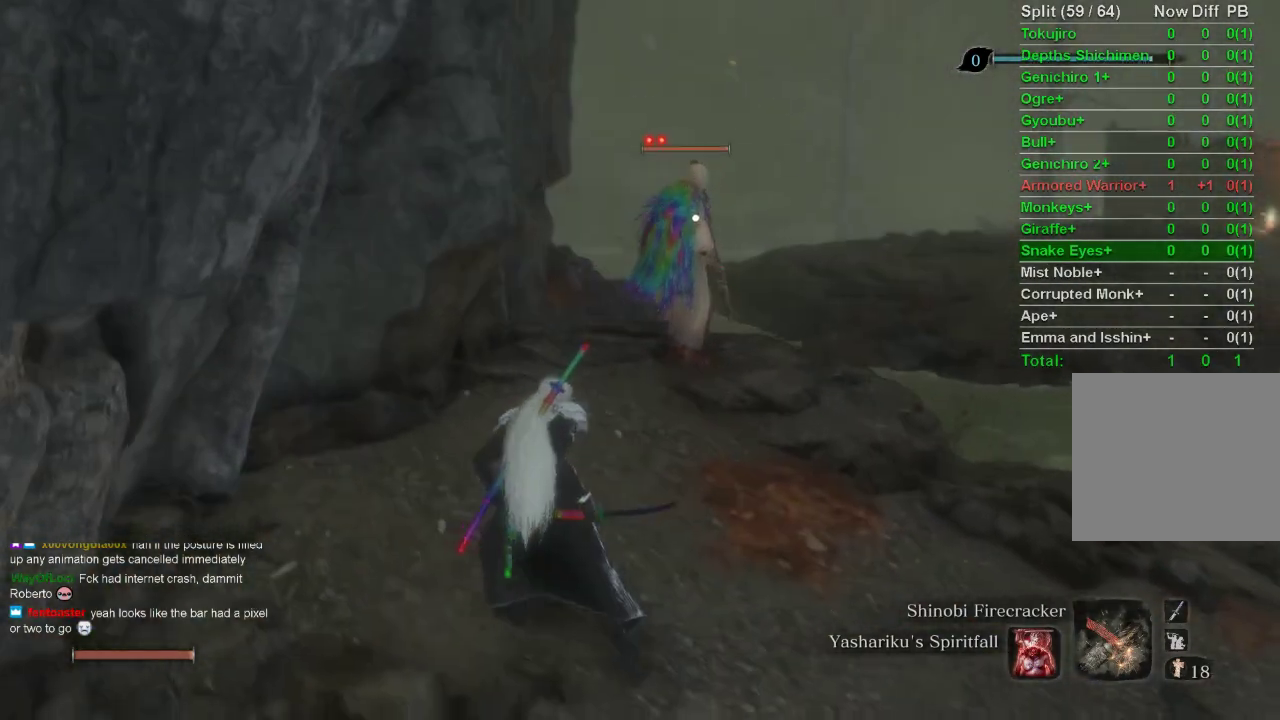
{"buttons": ["DPAD_UP"], "left_stick": "up-left", "right_stick": "center", "events": [[417, "DPAD_UP", "down"]]}
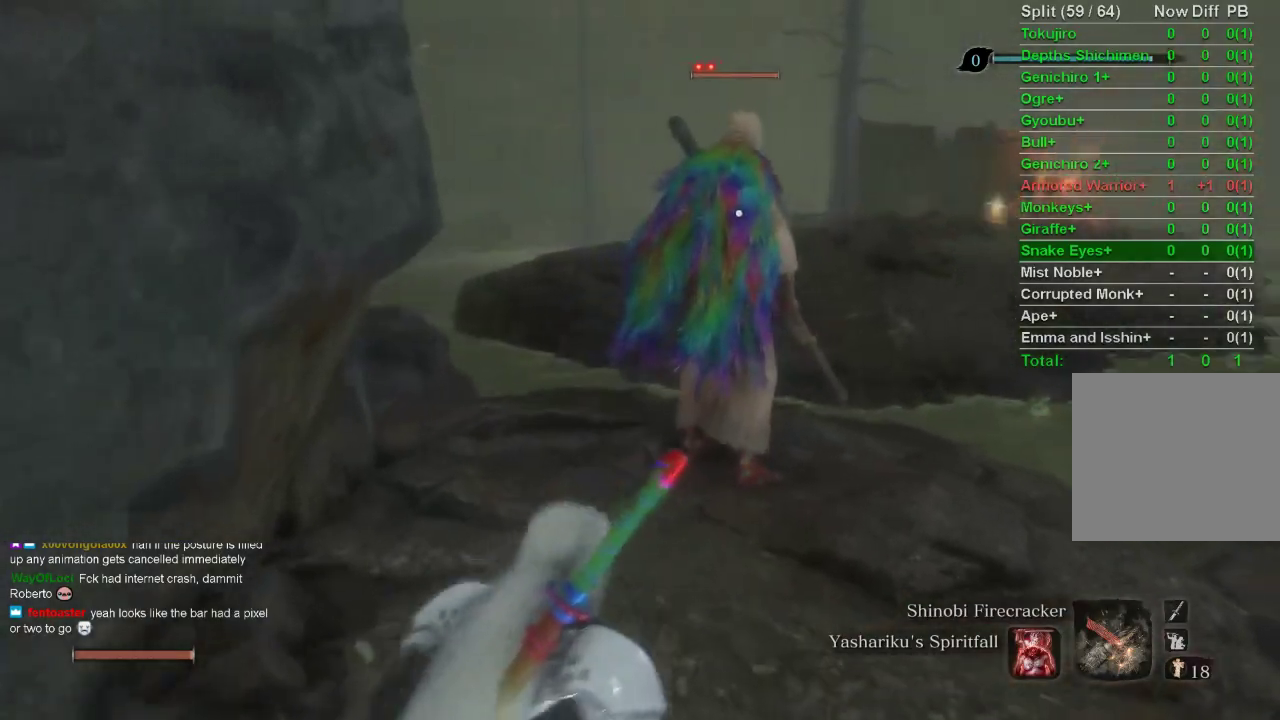
{"buttons": [], "left_stick": "center", "right_stick": "center", "events": [[17, "left_stick", "center"], [33, "DPAD_UP", "up"]]}
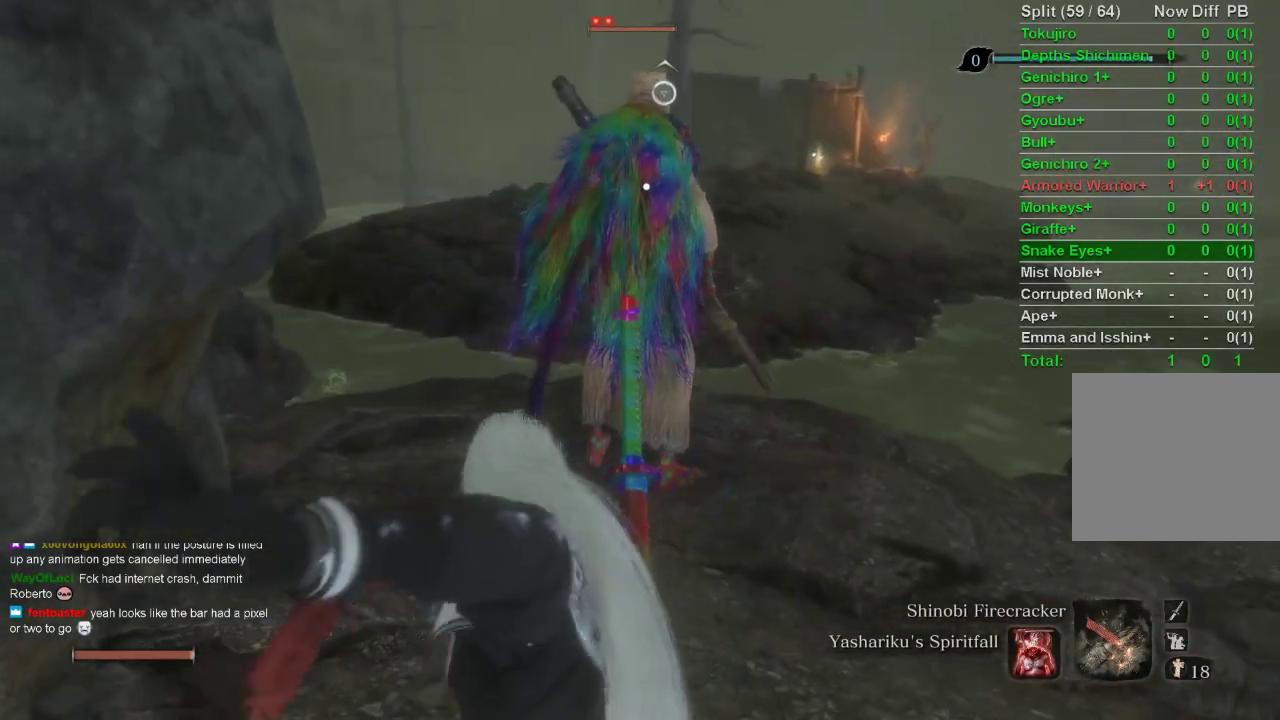
{"buttons": [], "left_stick": "up", "right_stick": "center", "events": [[400, "left_stick", "up"]]}
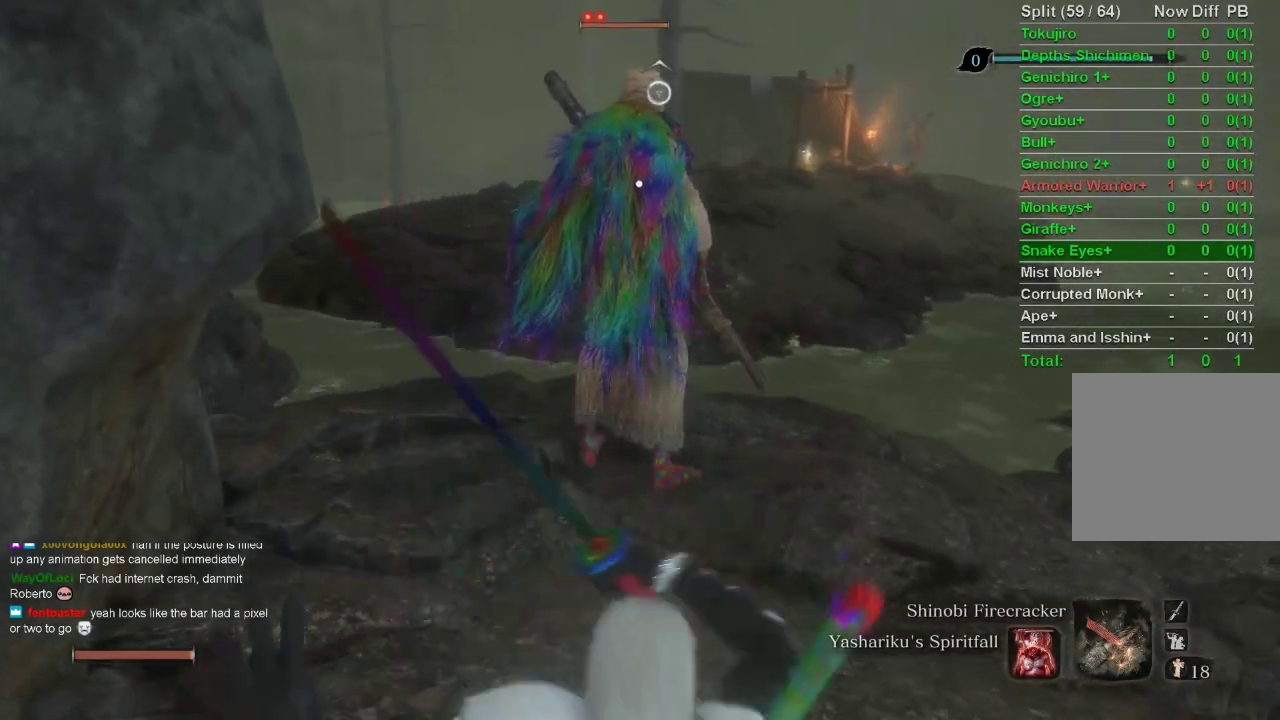
{"buttons": [], "left_stick": "up", "right_stick": "center", "events": []}
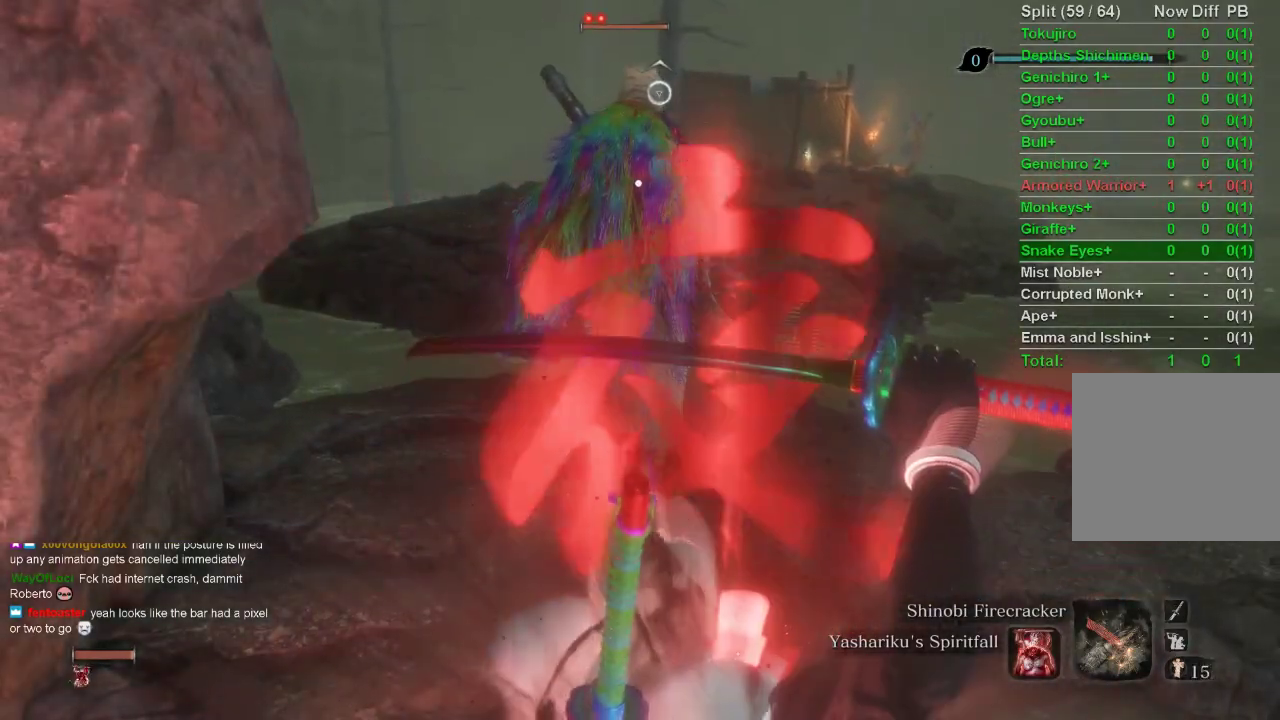
{"buttons": [], "left_stick": "up", "right_stick": "center", "events": []}
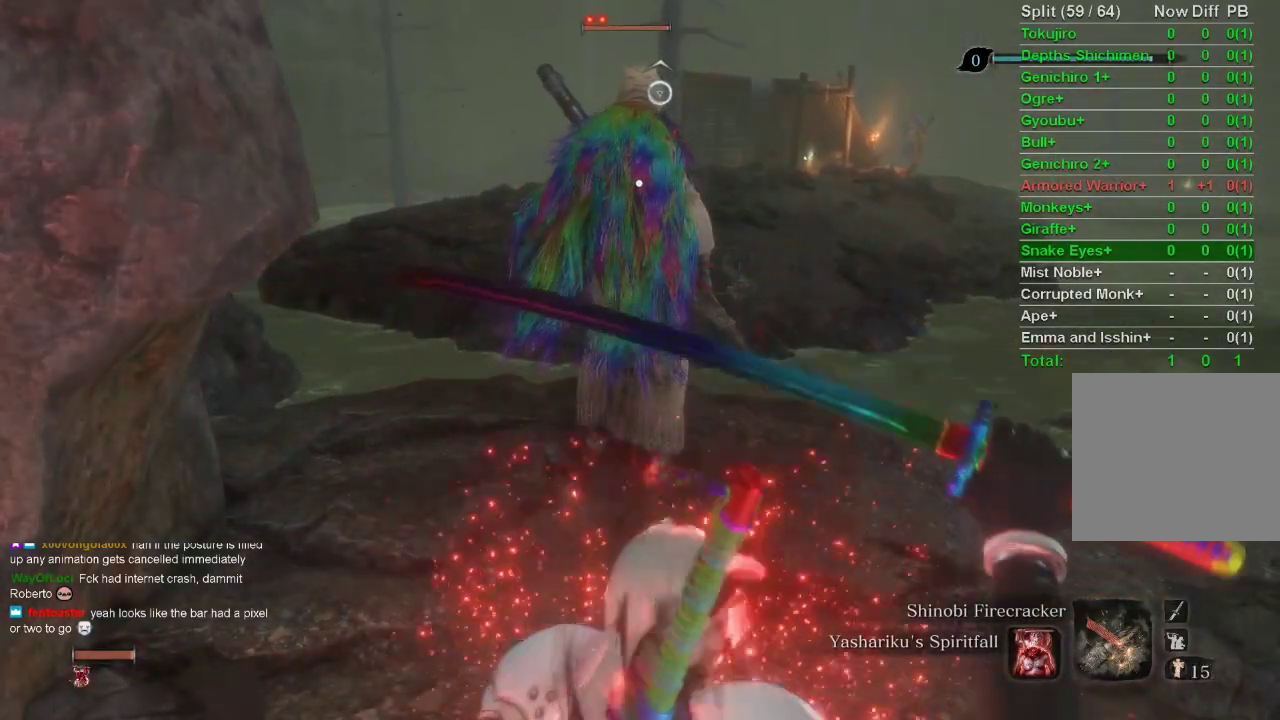
{"buttons": [], "left_stick": "up", "right_stick": "center", "events": []}
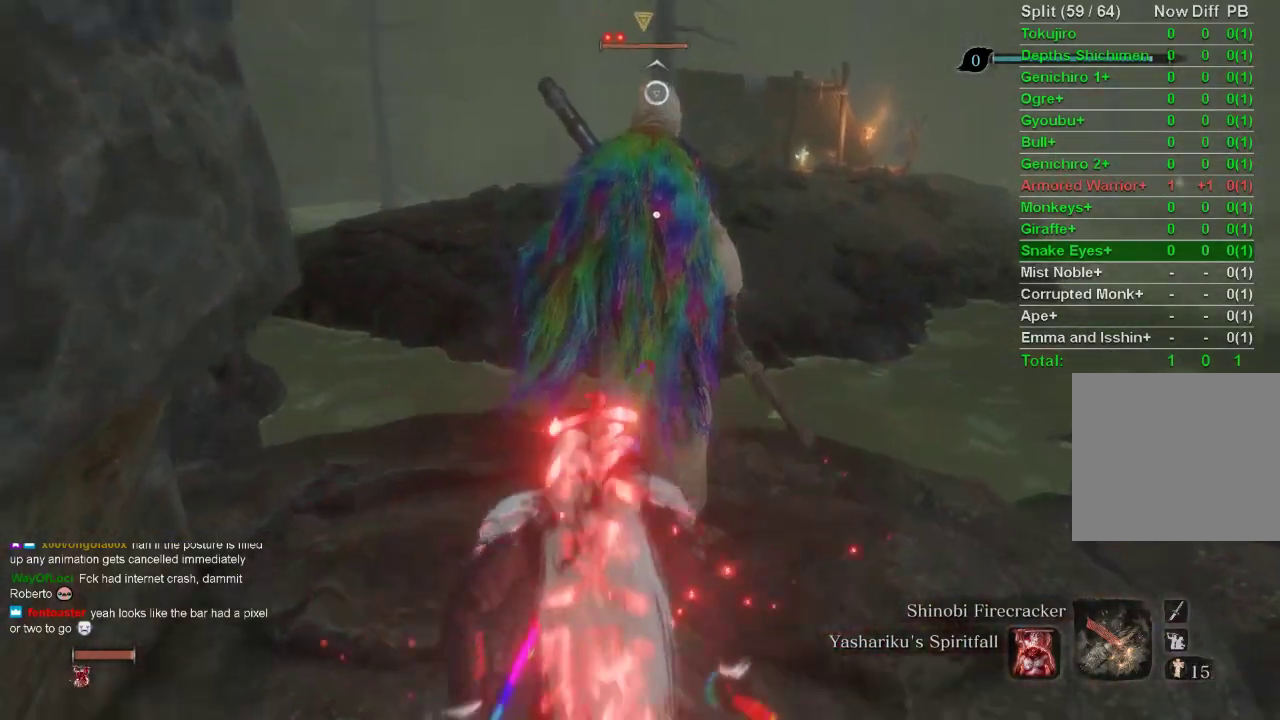
{"buttons": [], "left_stick": "center", "right_stick": "up-right", "events": [[200, "R1", "down"], [317, "R1", "up"], [317, "left_stick", "center"], [483, "right_stick", "up-right"]]}
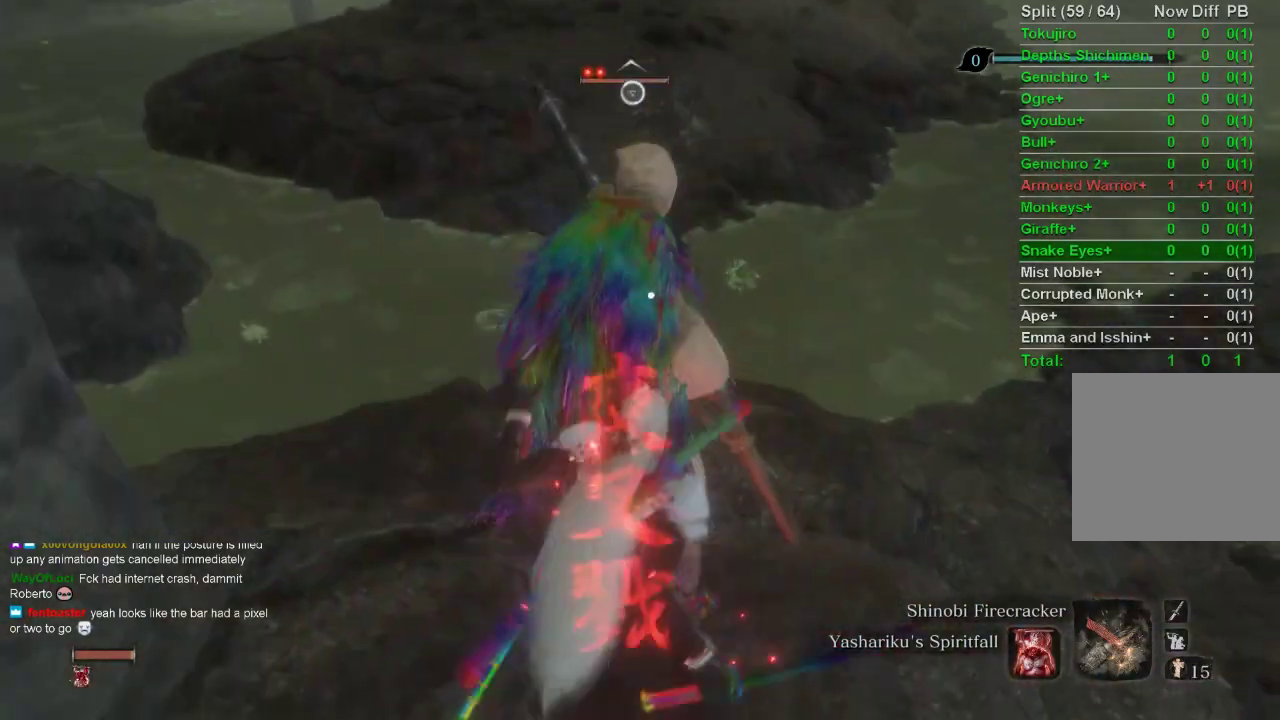
{"buttons": [], "left_stick": "center", "right_stick": "up-right", "events": []}
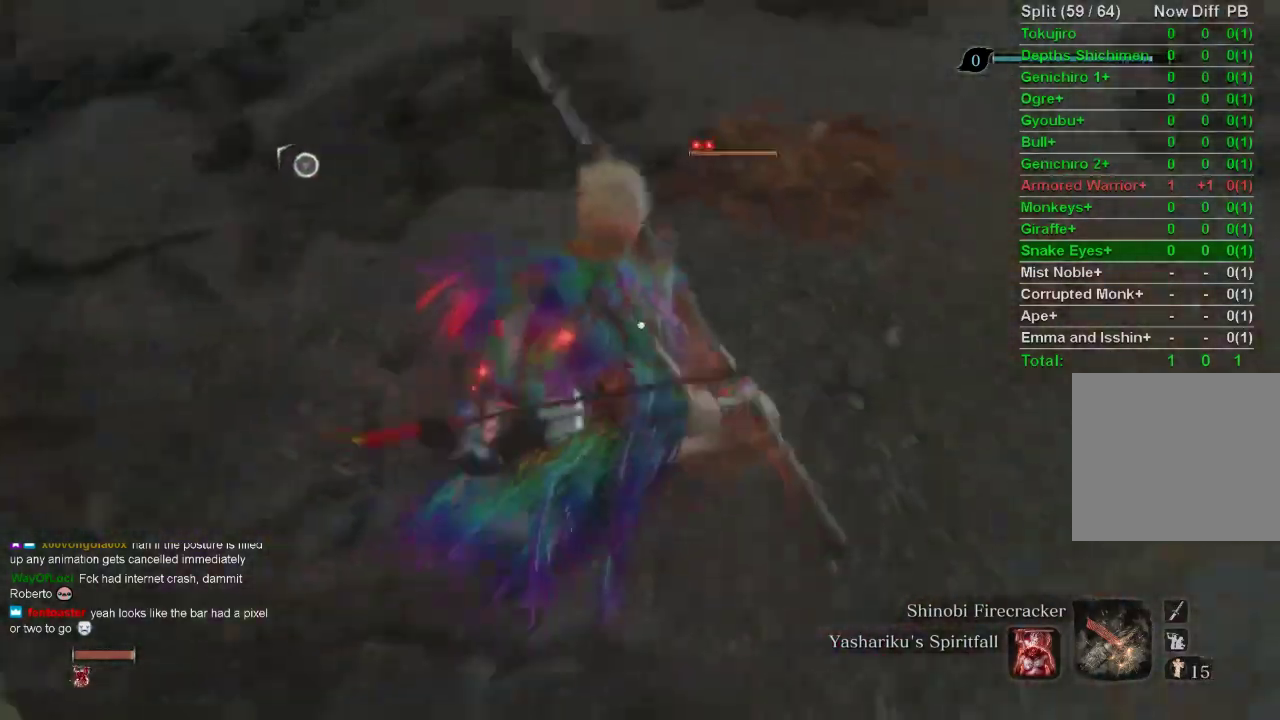
{"buttons": [], "left_stick": "up-left", "right_stick": "center", "events": [[133, "left_stick", "up-left"], [167, "right_stick", "center"]]}
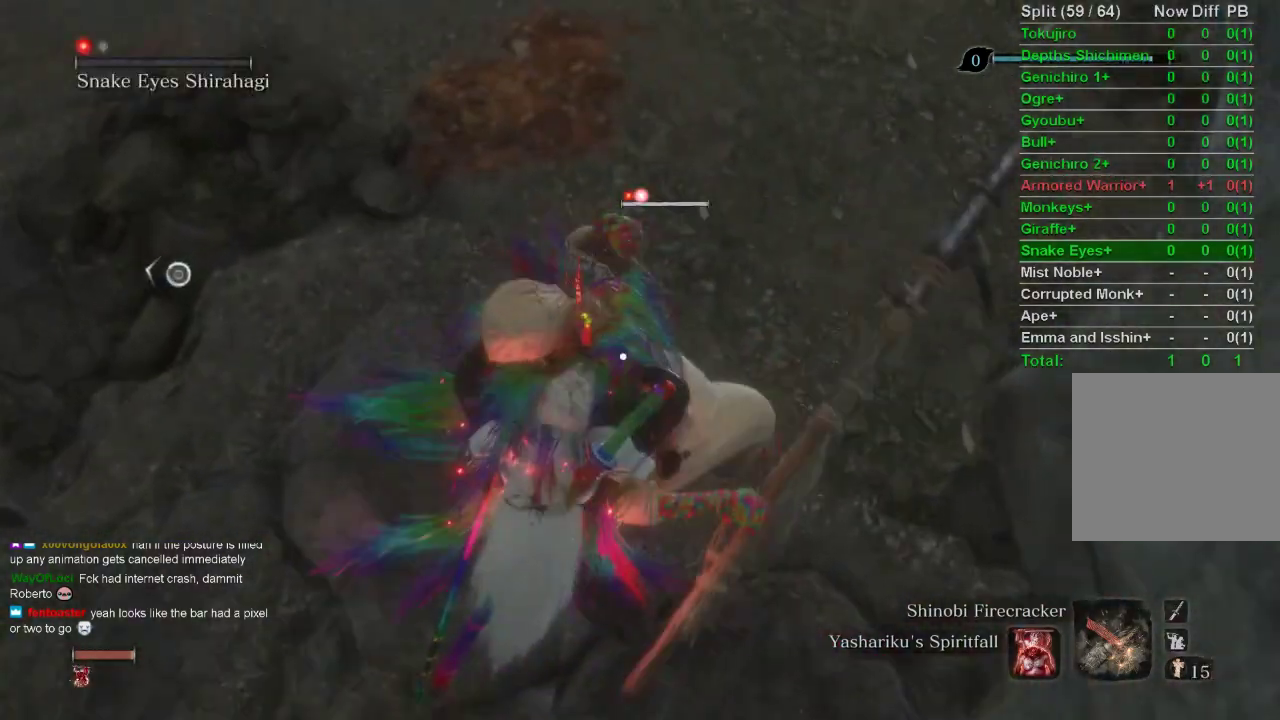
{"buttons": [], "left_stick": "up-left", "right_stick": "center", "events": []}
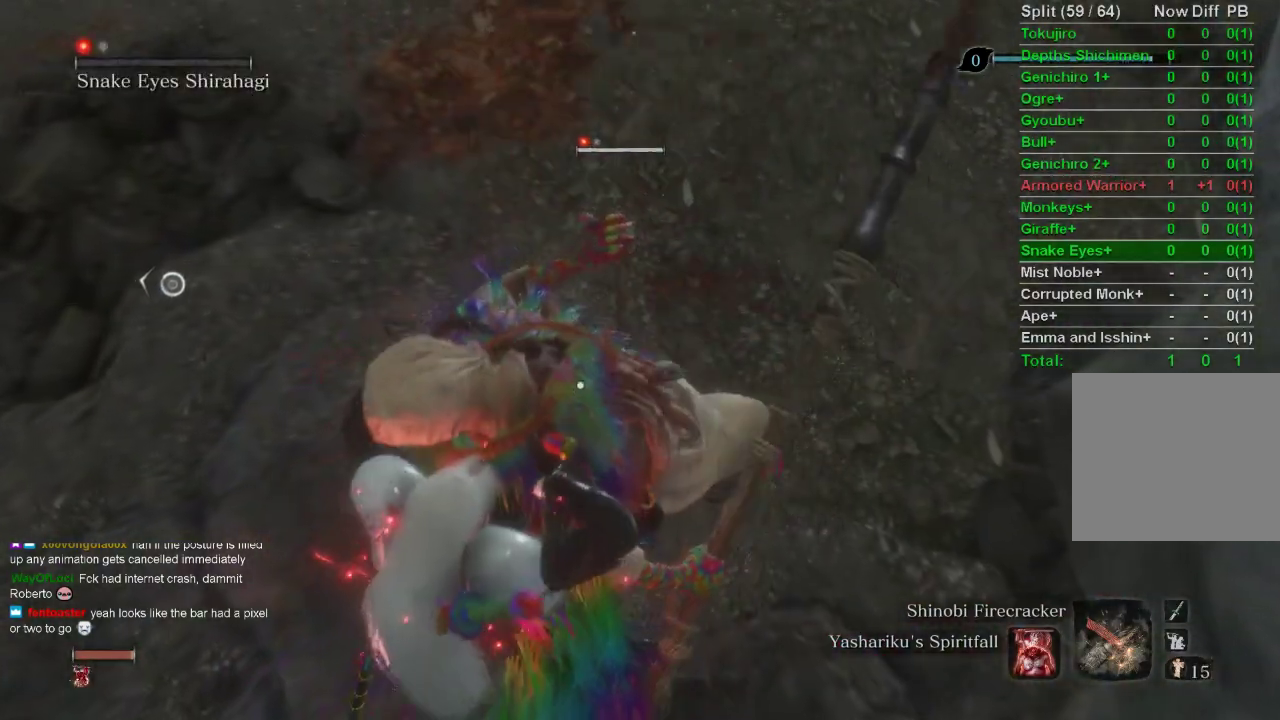
{"buttons": [], "left_stick": "up-left", "right_stick": "center", "events": []}
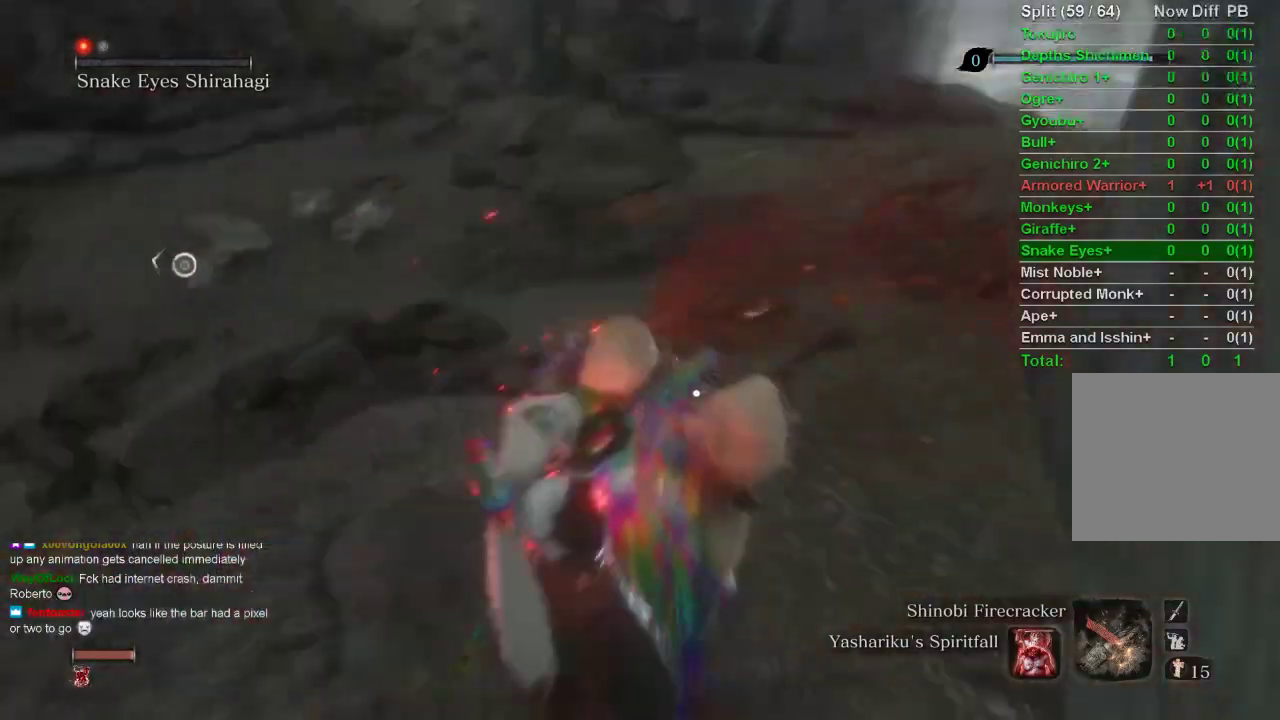
{"buttons": [], "left_stick": "up-left", "right_stick": "center", "events": []}
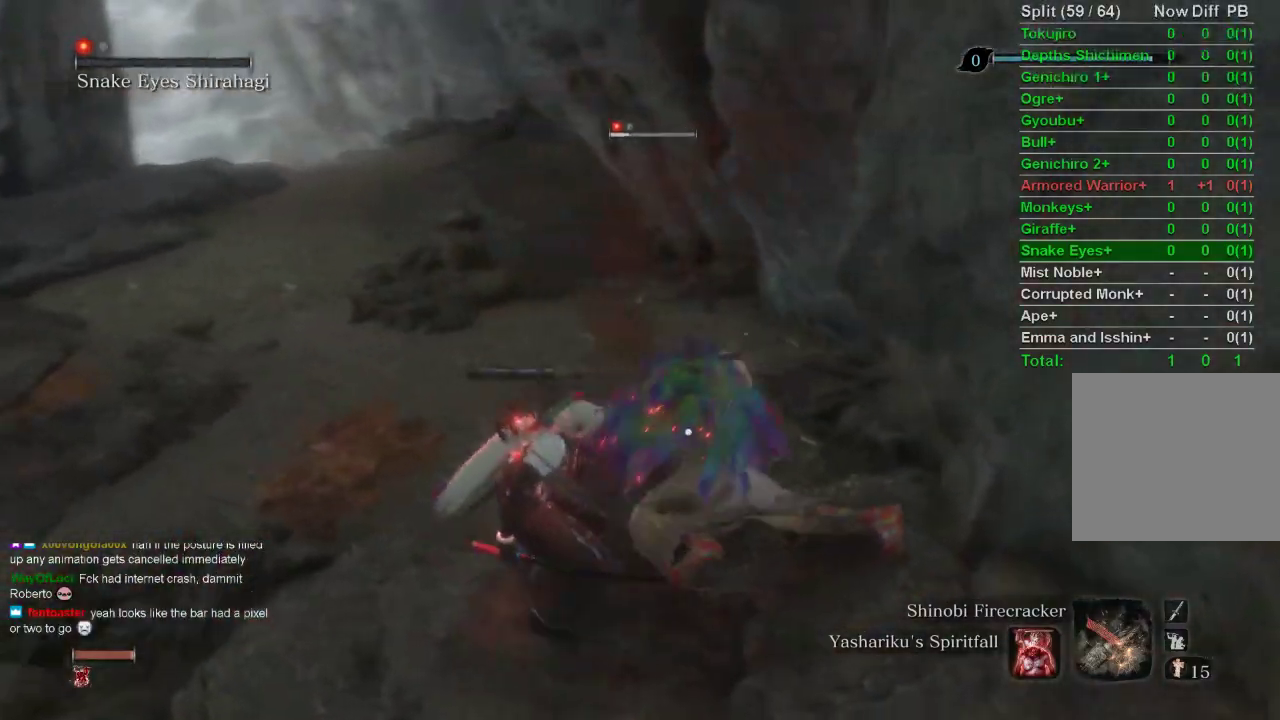
{"buttons": [], "left_stick": "up-left", "right_stick": "center", "events": []}
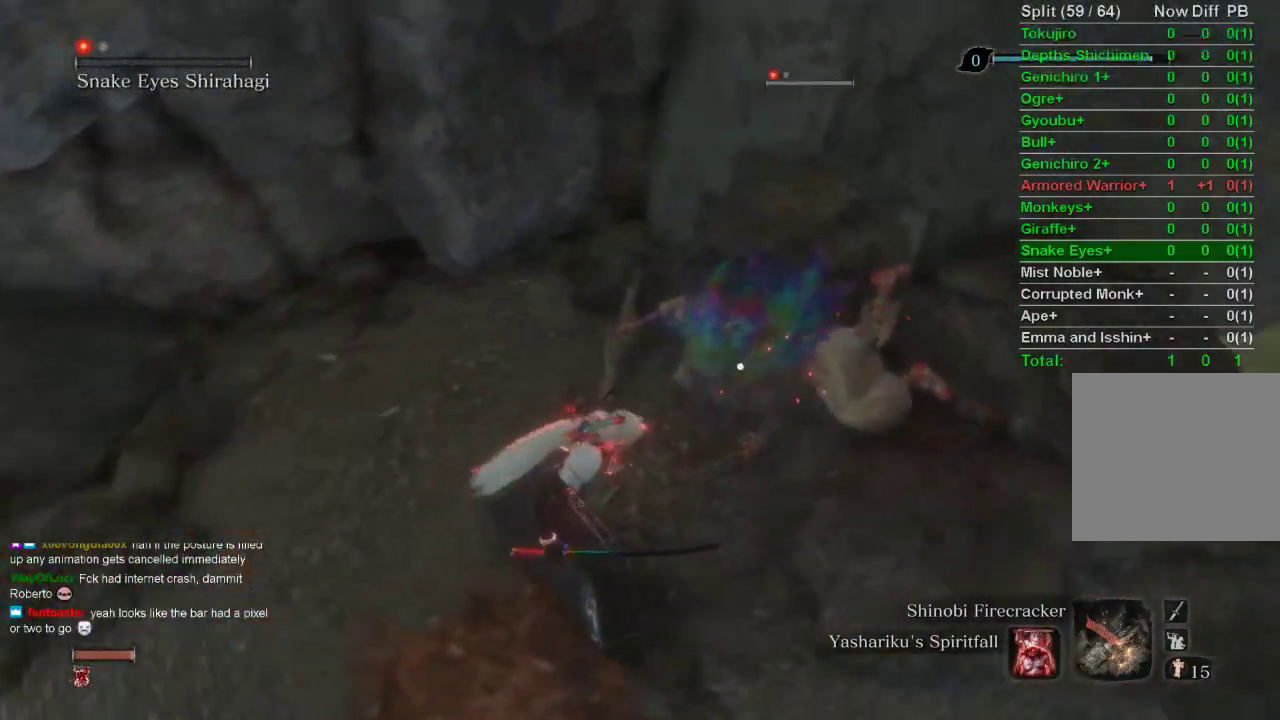
{"buttons": ["CROSS"], "left_stick": "center", "right_stick": "center", "events": [[133, "left_stick", "center"], [417, "CROSS", "down"]]}
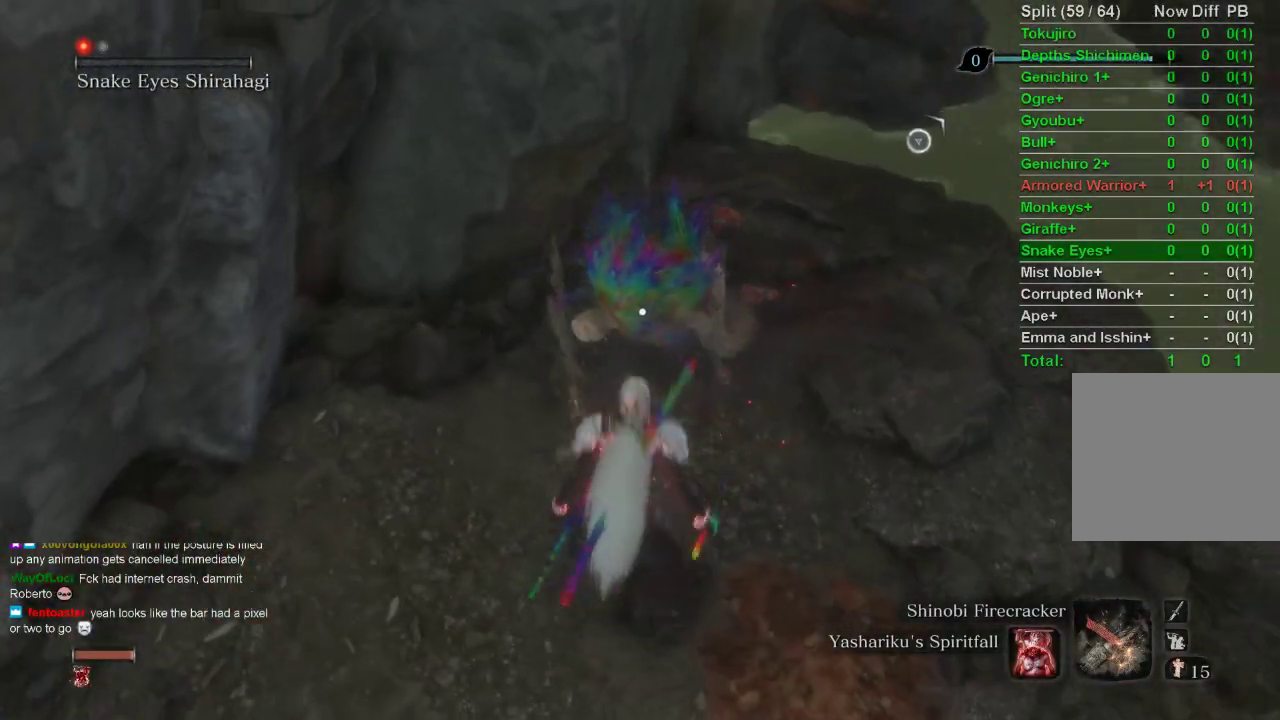
{"buttons": ["L1"], "left_stick": "center", "right_stick": "center", "events": [[50, "CROSS", "up"], [233, "L1", "down"], [350, "R1", "down"], [433, "R1", "up"]]}
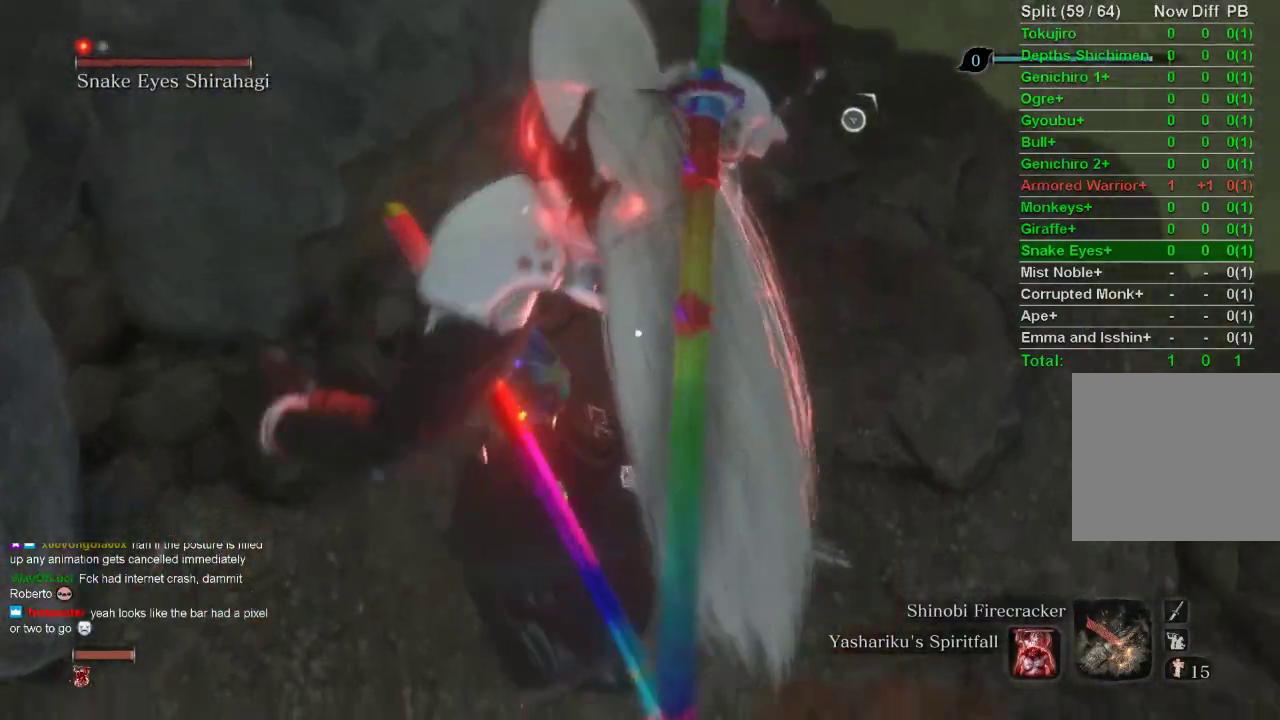
{"buttons": ["L1", "R1"], "left_stick": "center", "right_stick": "center", "events": [[67, "R1", "down"], [150, "R1", "up"], [500, "R1", "down"]]}
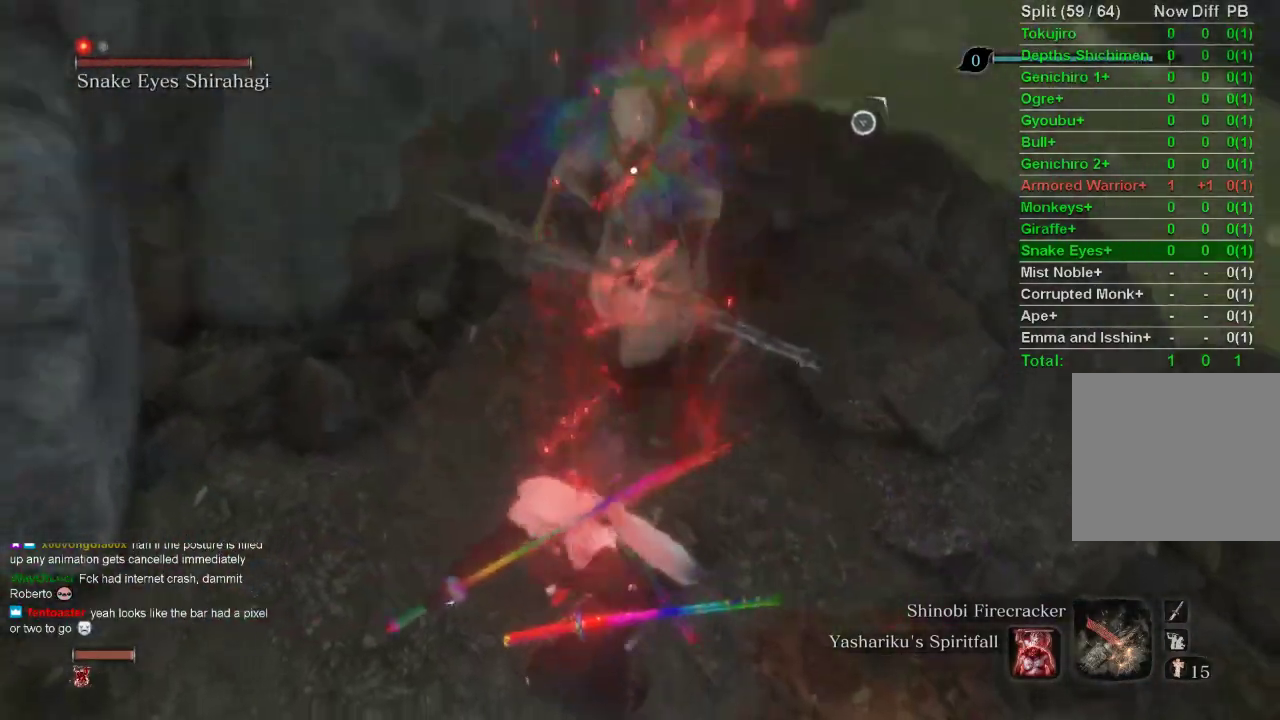
{"buttons": ["L1", "R1"], "left_stick": "center", "right_stick": "center", "events": [[117, "R1", "up"], [233, "R1", "down"], [333, "R1", "up"], [433, "R1", "down"]]}
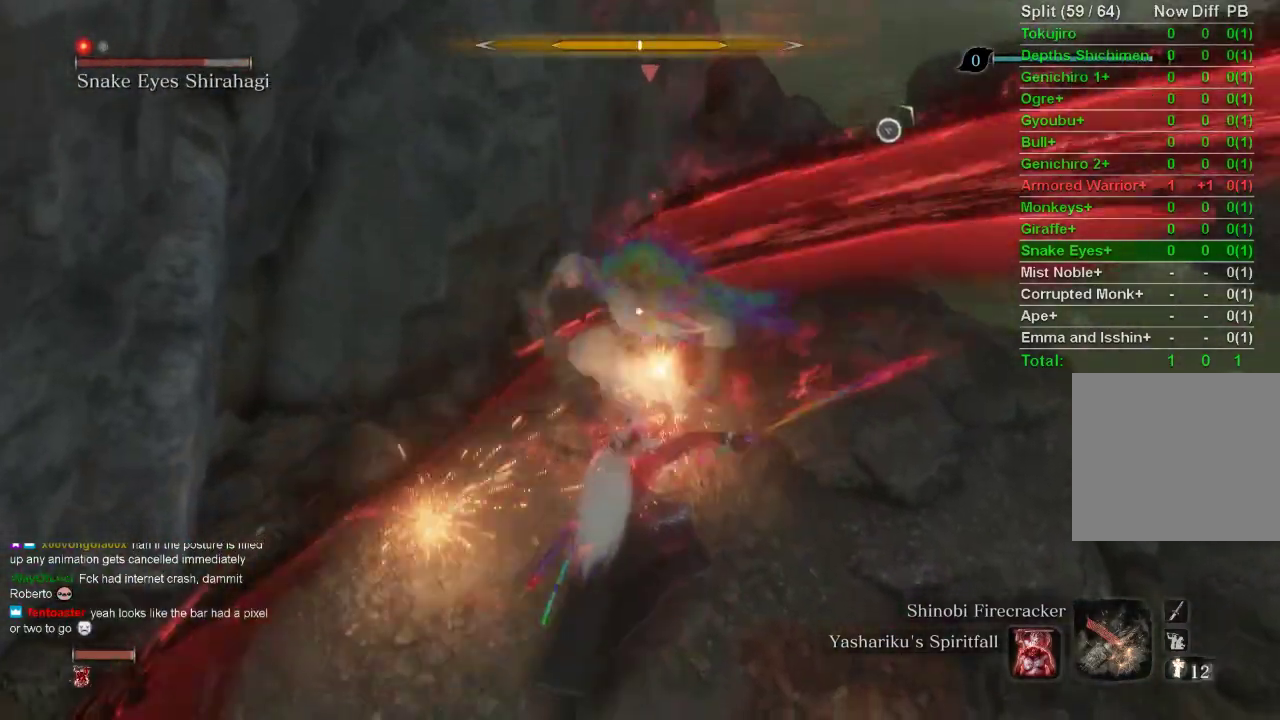
{"buttons": ["L1"], "left_stick": "up", "right_stick": "center", "events": [[33, "R1", "up"], [83, "R1", "down"], [217, "R1", "up"], [350, "left_stick", "up"]]}
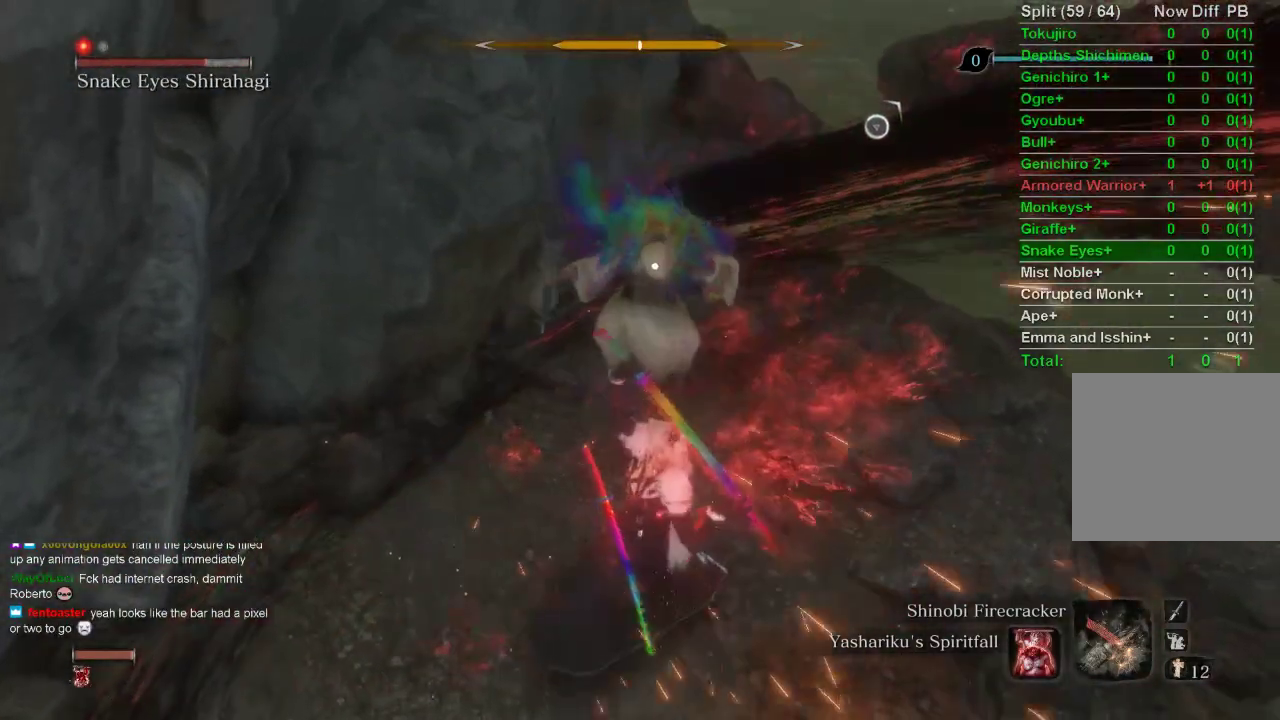
{"buttons": ["L1"], "left_stick": "up", "right_stick": "center", "events": []}
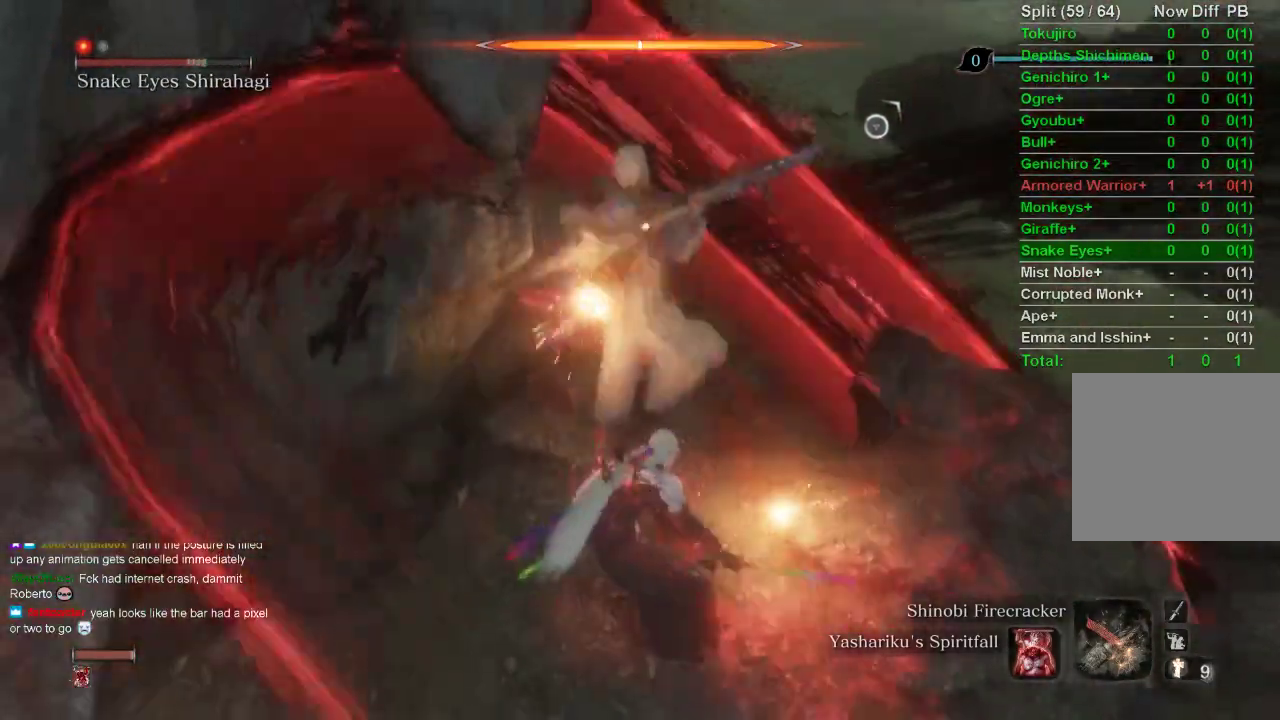
{"buttons": [], "left_stick": "center", "right_stick": "center", "events": [[300, "left_stick", "center"], [350, "L1", "up"]]}
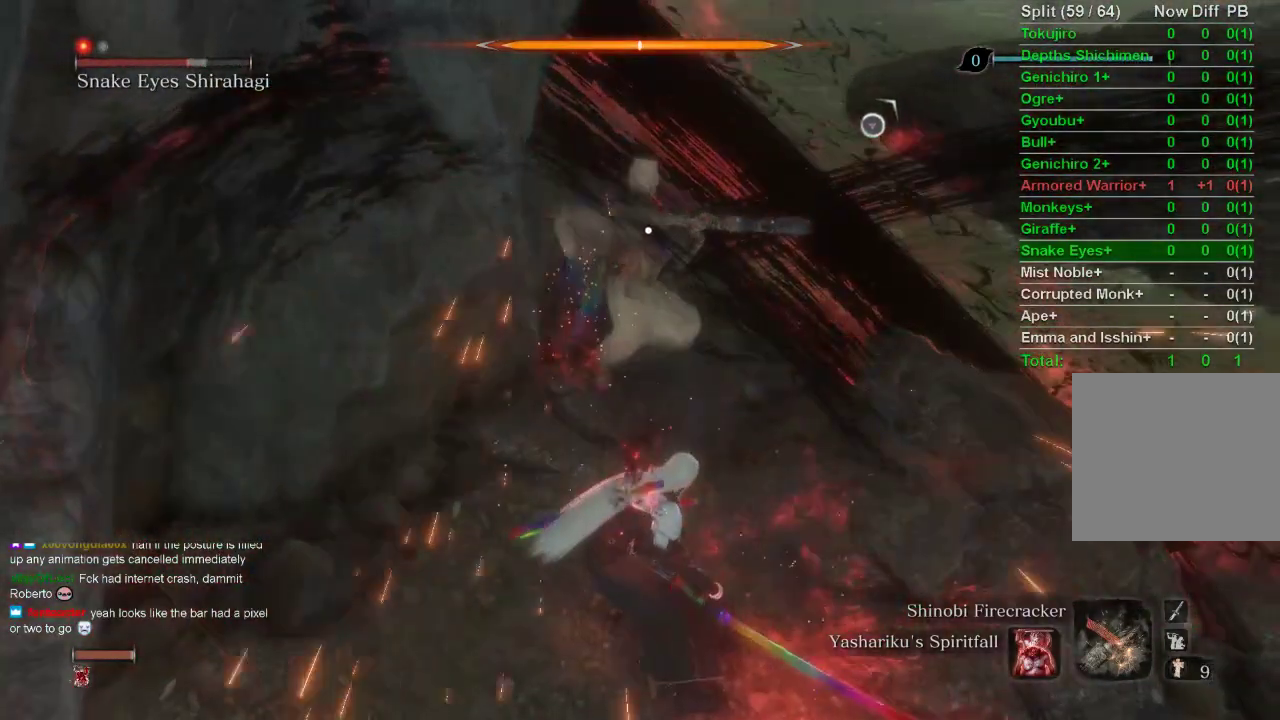
{"buttons": [], "left_stick": "center", "right_stick": "center", "events": []}
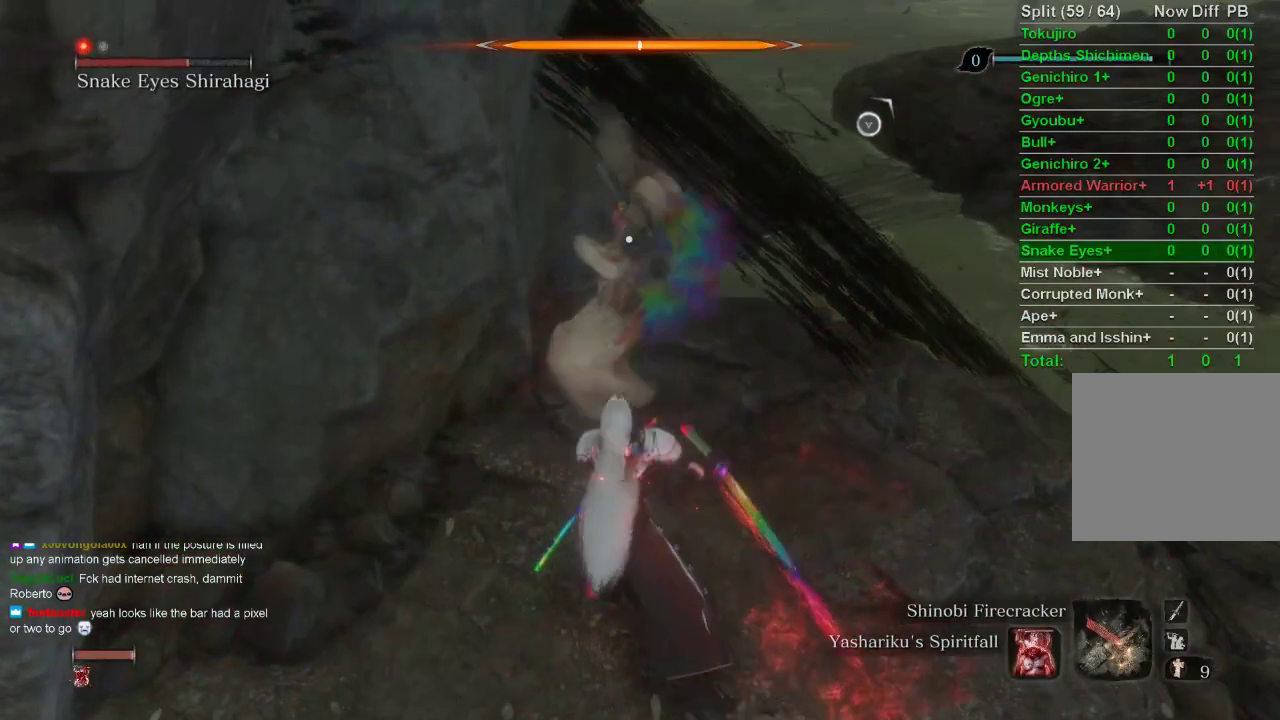
{"buttons": [], "left_stick": "center", "right_stick": "center", "events": []}
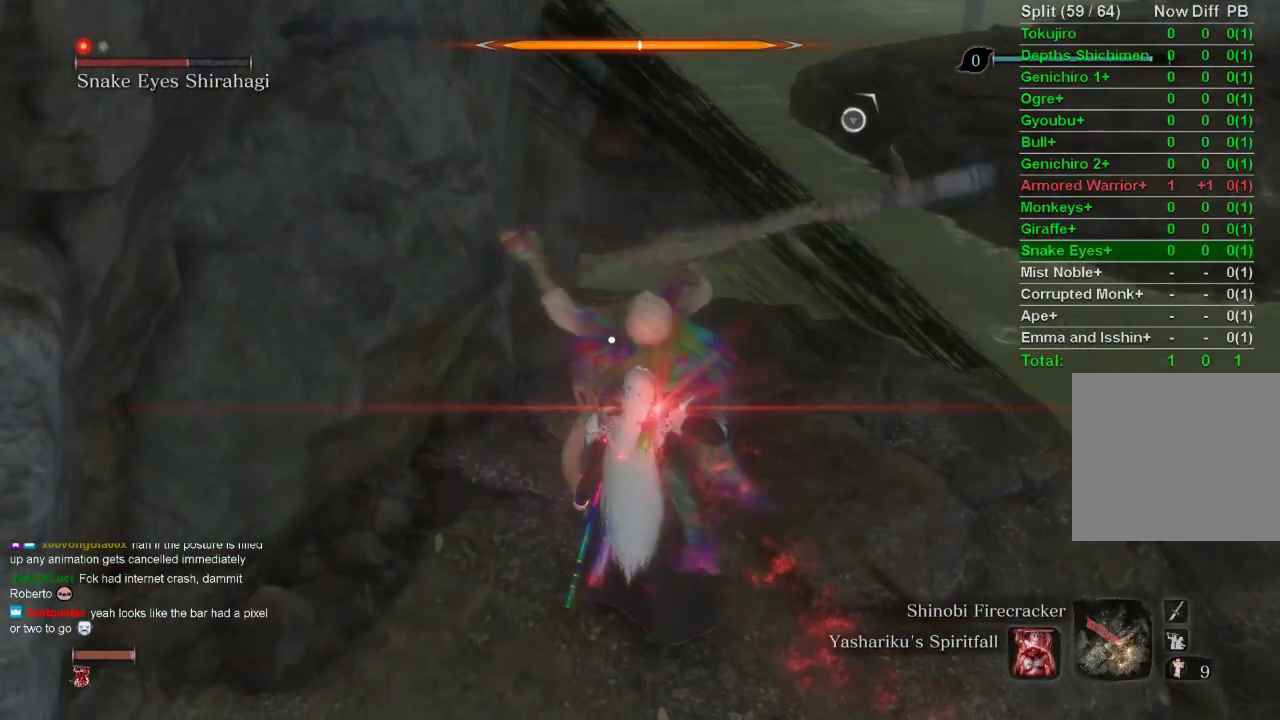
{"buttons": ["L1", "R1"], "left_stick": "center", "right_stick": "center", "events": [[83, "L1", "down"], [317, "R1", "down"], [400, "R1", "up"], [483, "R1", "down"]]}
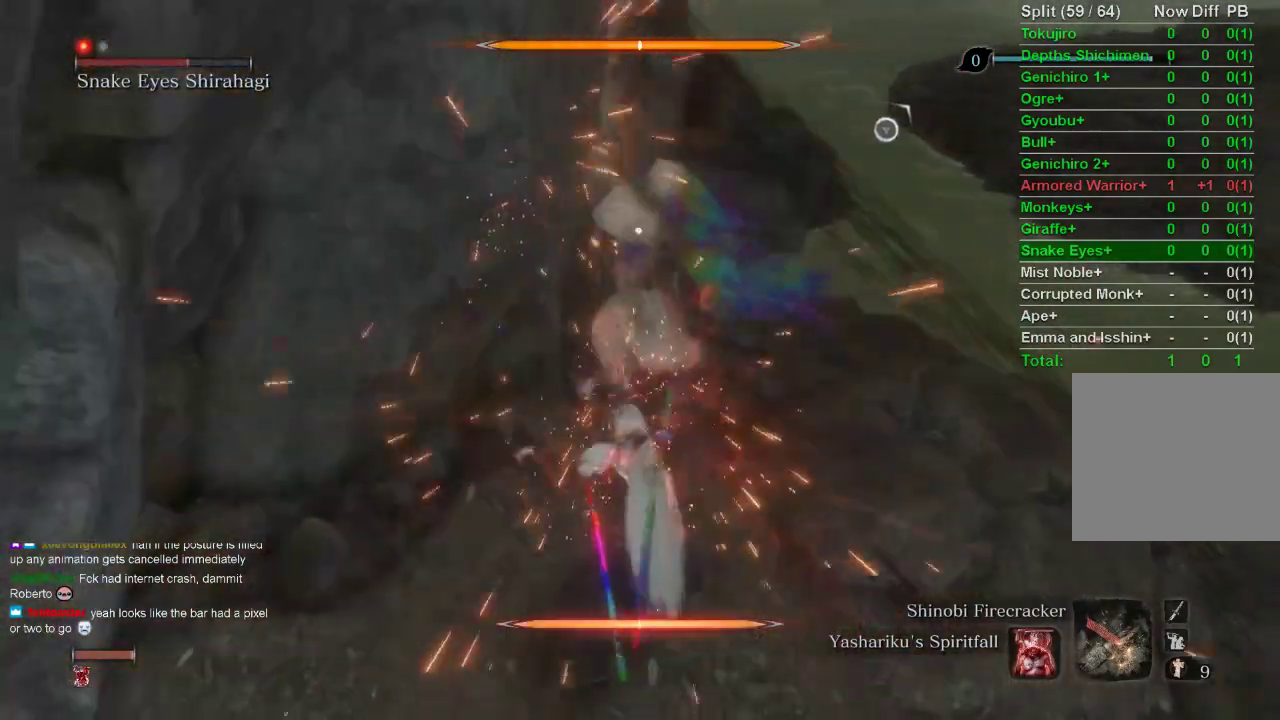
{"buttons": ["L1"], "left_stick": "up", "right_stick": "center", "events": [[83, "R1", "up"], [150, "left_stick", "up"]]}